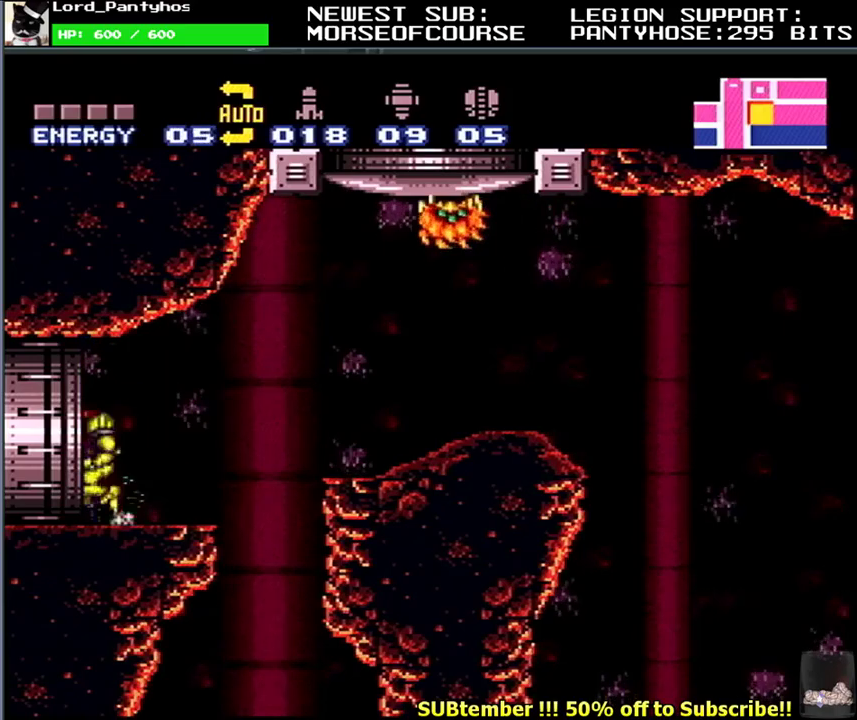
Gameplay with a controller (Nintendo layout); each line is a JSON object with the inputs held at the frame after it. "events" lists button and stick changes between this image and that frame as [ms after this image, input, new state], when the widget could be followed in between. Not read: L3 R3.
{"buttons": [], "events": [[283, "DPAD_LEFT", "up"], [317, "L1", "up"]]}
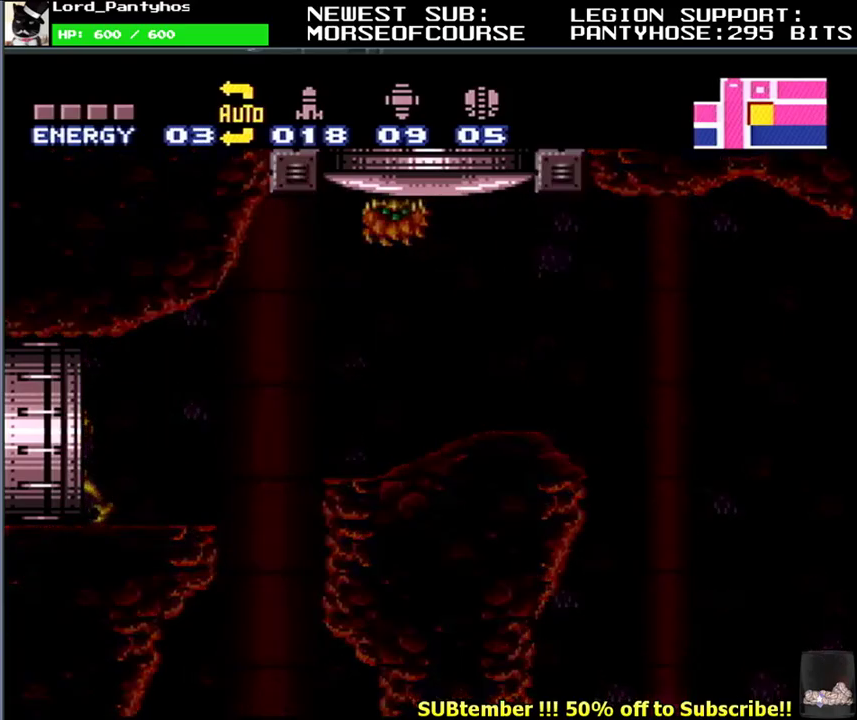
{"buttons": [], "events": [[383, "B", "down"], [483, "B", "up"]]}
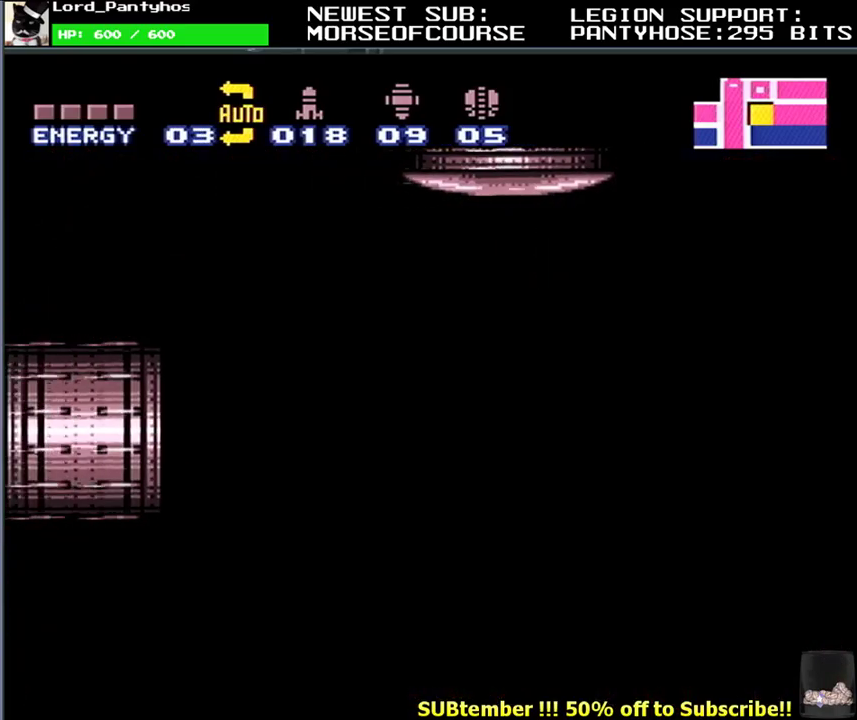
{"buttons": [], "events": [[50, "B", "down"], [133, "B", "up"], [217, "B", "down"], [283, "B", "up"], [383, "B", "down"], [450, "B", "up"]]}
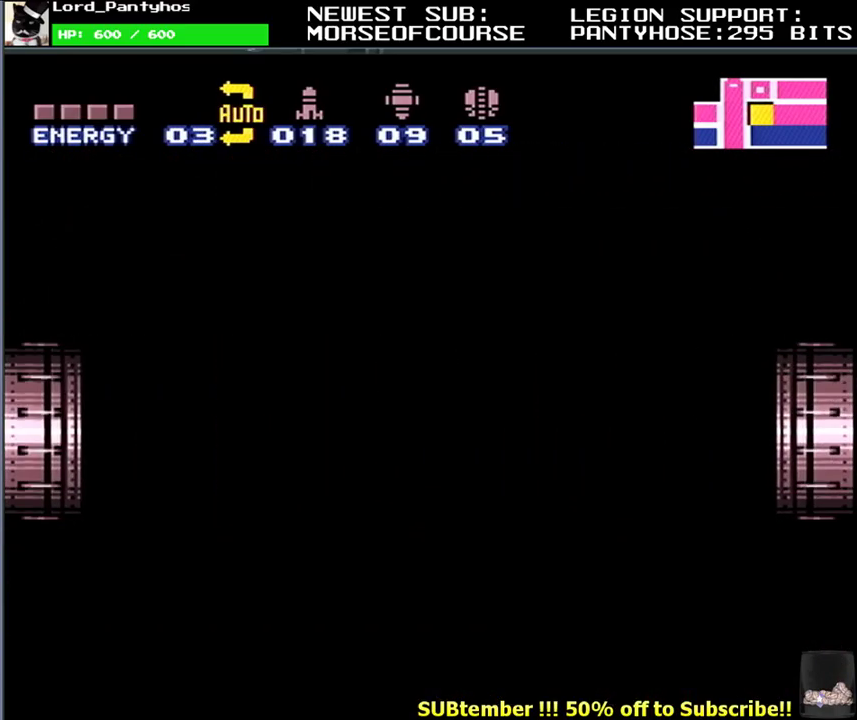
{"buttons": ["L1", "DPAD_LEFT"], "events": [[33, "B", "down"], [117, "B", "up"], [133, "DPAD_LEFT", "down"], [183, "L1", "down"]]}
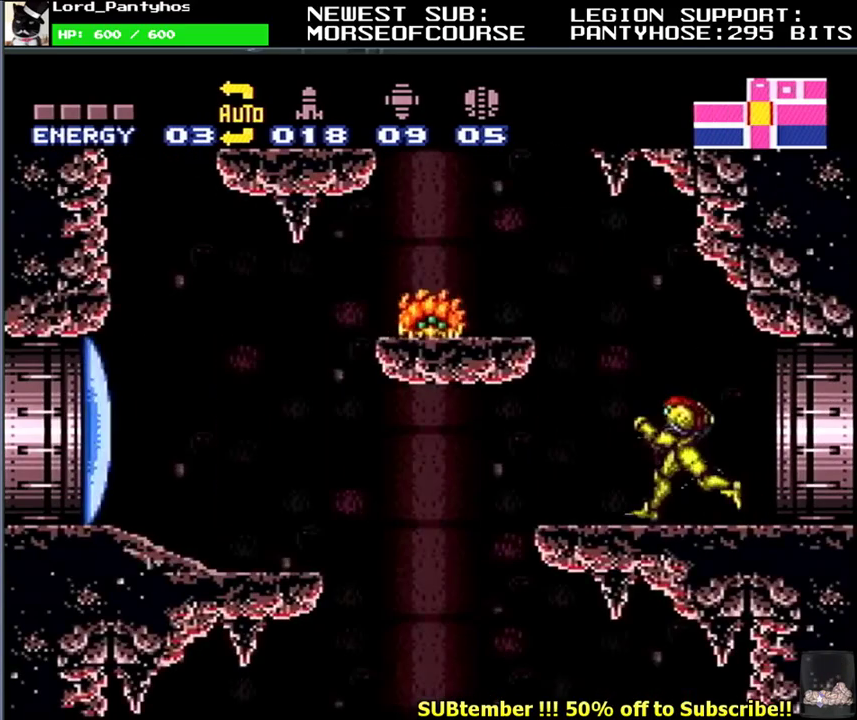
{"buttons": ["L1", "DPAD_LEFT"], "events": [[17, "B", "down"], [117, "Y", "down"], [267, "Y", "up"], [300, "DPAD_DOWN", "down"], [317, "B", "up"], [333, "DPAD_LEFT", "up"], [400, "Y", "down"], [450, "DPAD_LEFT", "down"], [467, "DPAD_DOWN", "up"], [500, "Y", "up"]]}
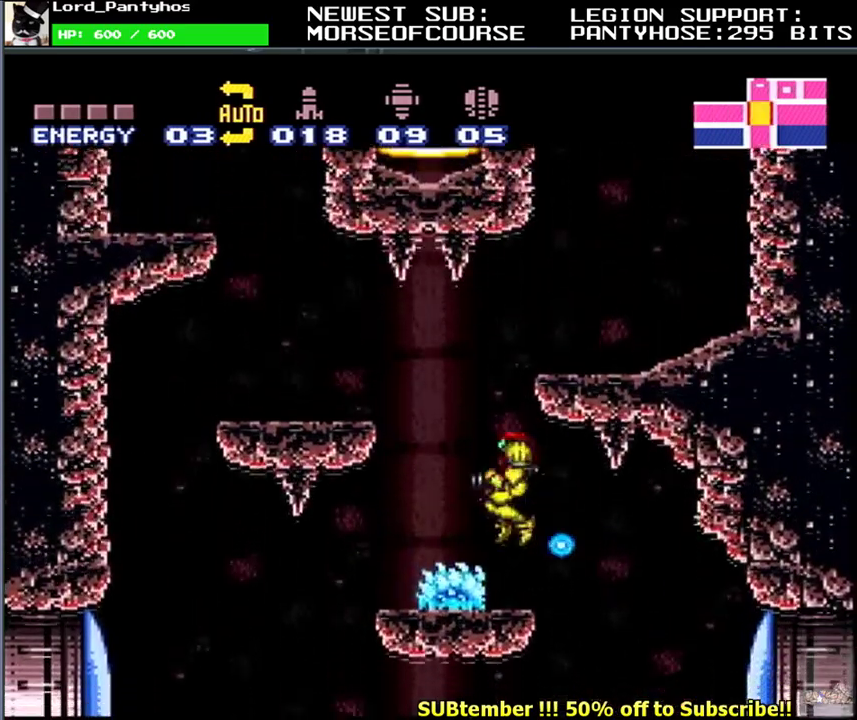
{"buttons": ["B", "L1", "DPAD_RIGHT"], "events": [[83, "DPAD_LEFT", "up"], [283, "DPAD_LEFT", "down"], [417, "DPAD_LEFT", "up"], [433, "B", "down"], [467, "DPAD_RIGHT", "down"]]}
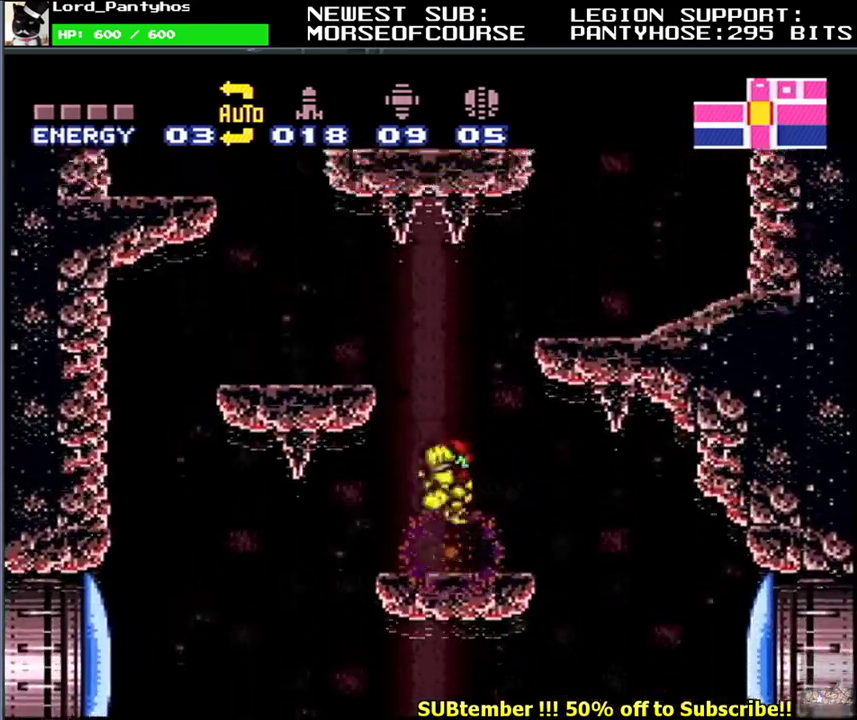
{"buttons": ["L1", "DPAD_DOWN", "DPAD_RIGHT"], "events": [[233, "B", "up"], [233, "DPAD_DOWN", "down"]]}
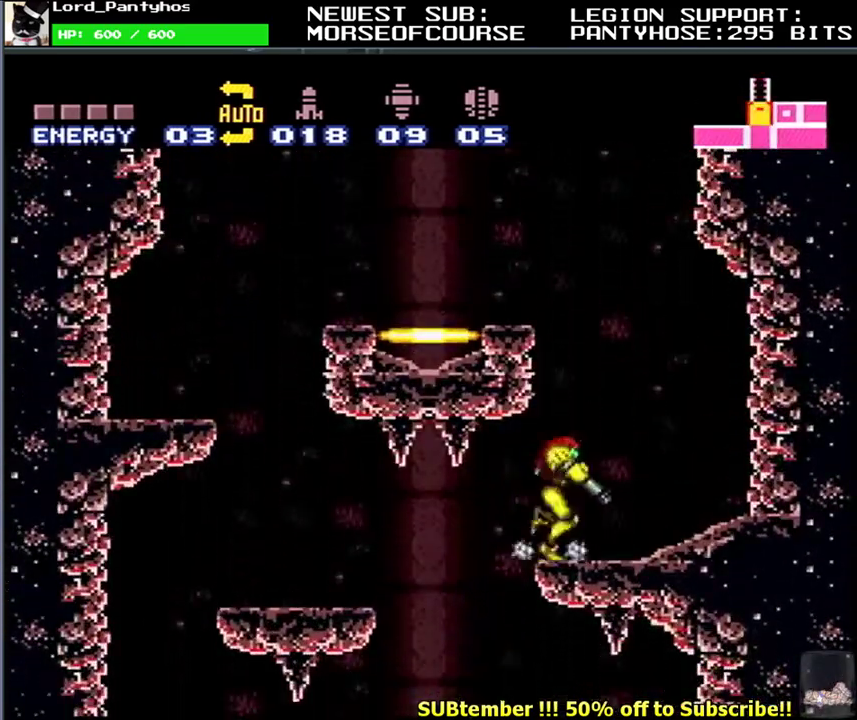
{"buttons": ["L1", "DPAD_LEFT"], "events": [[33, "DPAD_DOWN", "up"], [83, "B", "down"], [100, "DPAD_RIGHT", "up"], [133, "DPAD_LEFT", "down"], [400, "B", "up"]]}
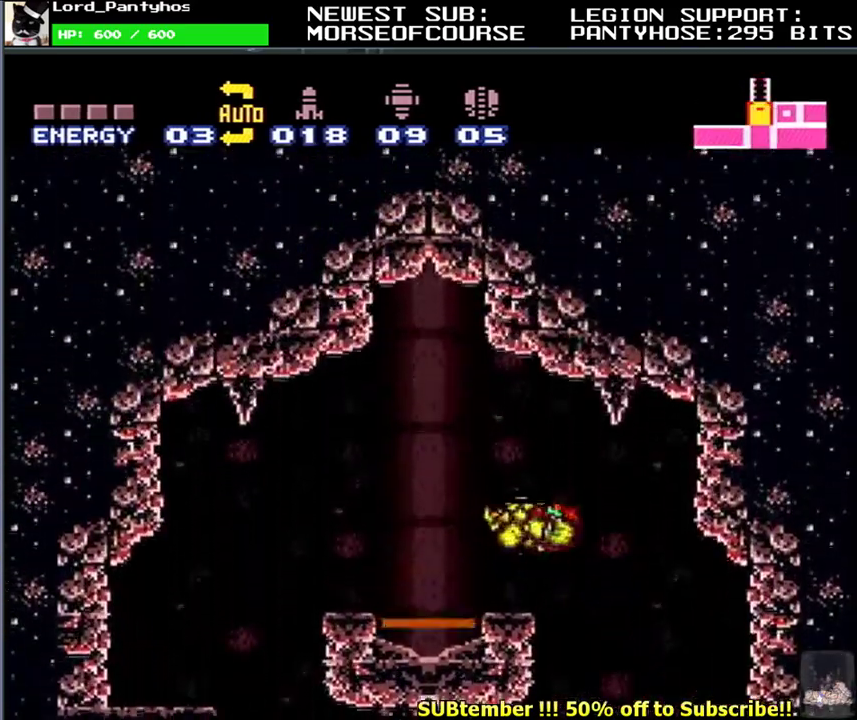
{"buttons": ["L1"], "events": [[283, "DPAD_LEFT", "up"], [283, "R1", "down"], [333, "DPAD_UP", "down"], [383, "R1", "up"], [467, "DPAD_UP", "up"]]}
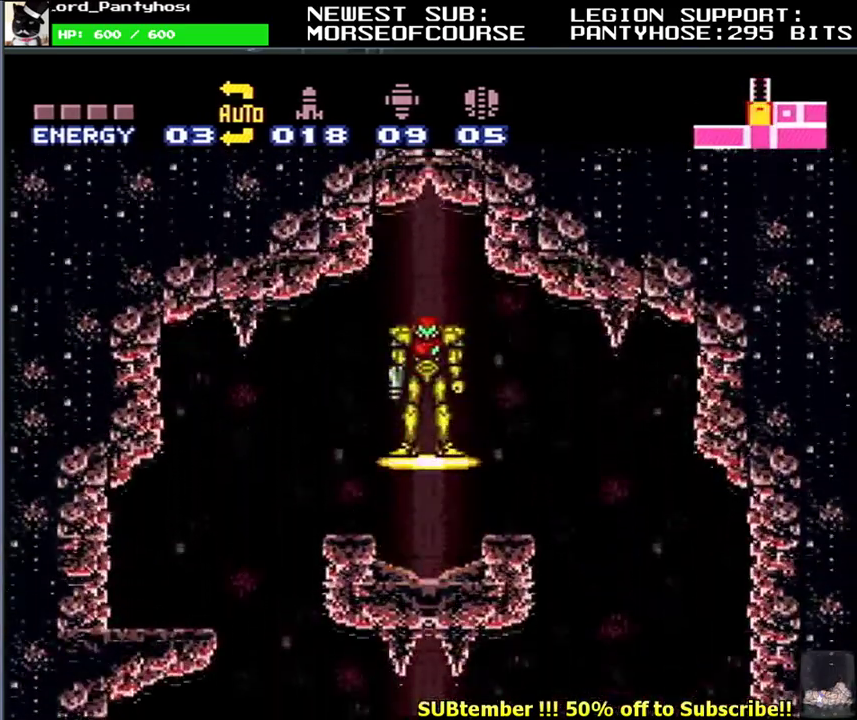
{"buttons": [], "events": [[17, "L1", "up"]]}
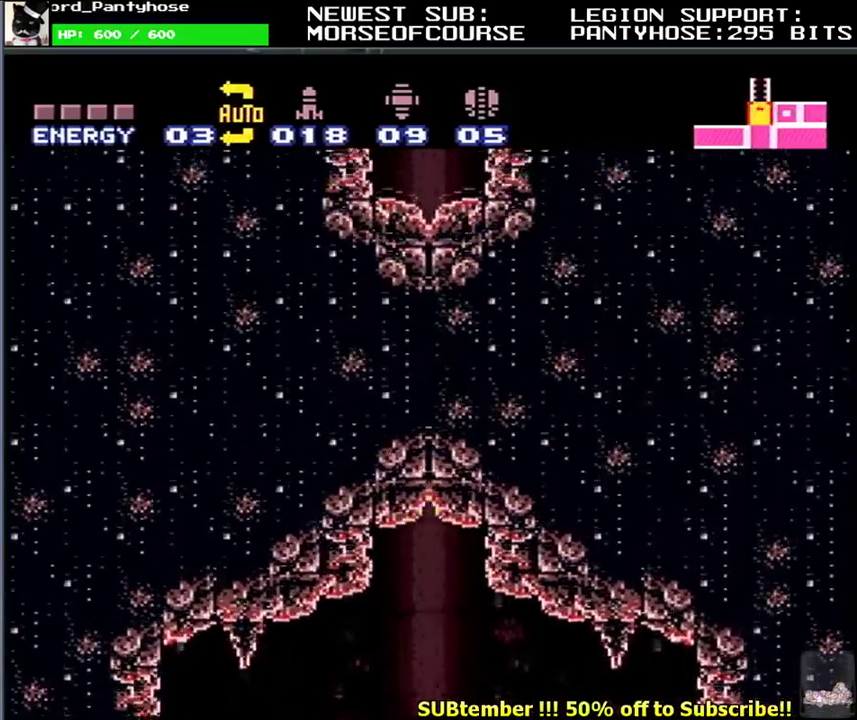
{"buttons": [], "events": []}
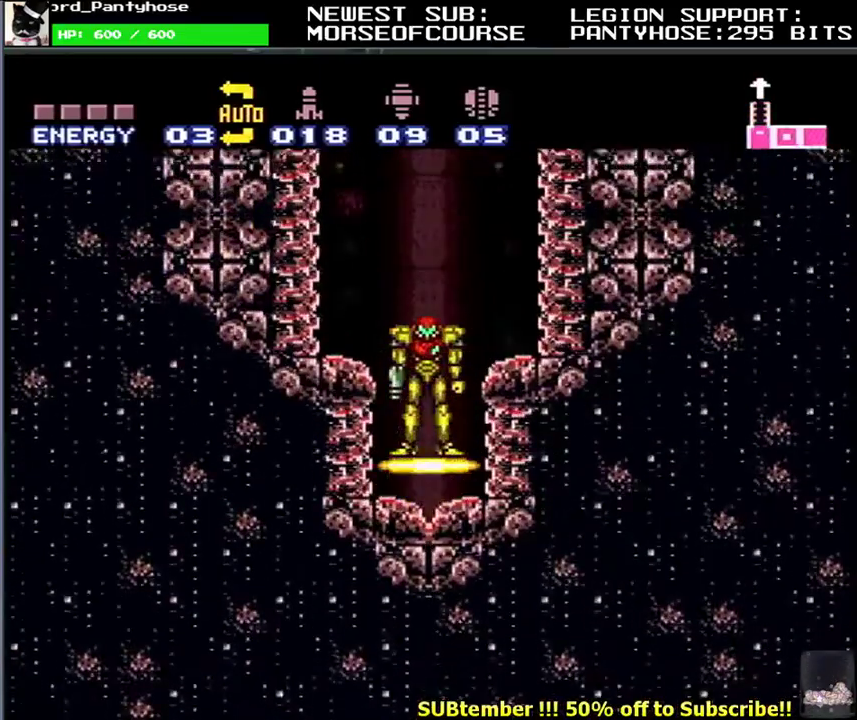
{"buttons": [], "events": []}
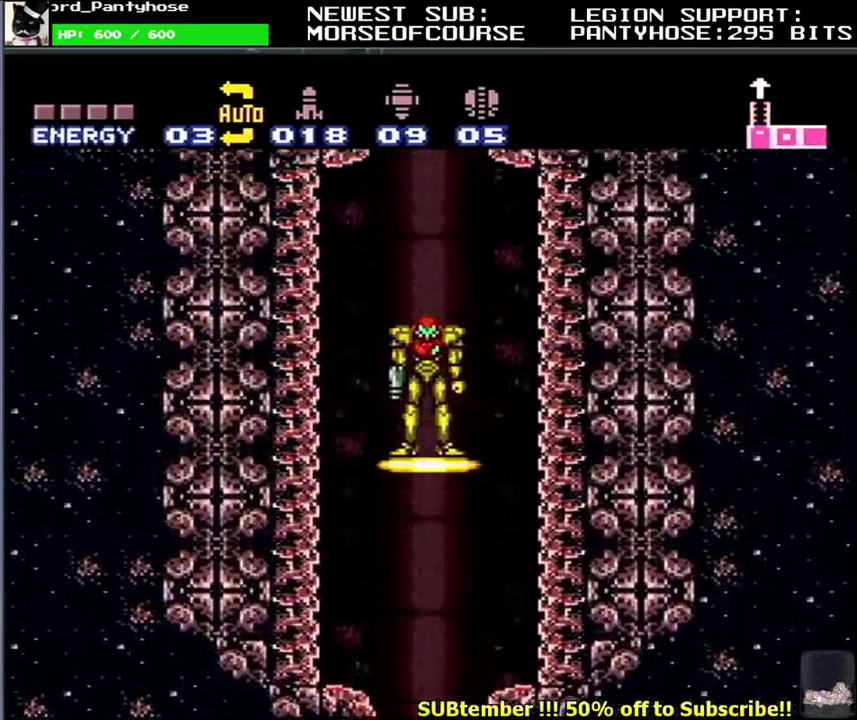
{"buttons": [], "events": []}
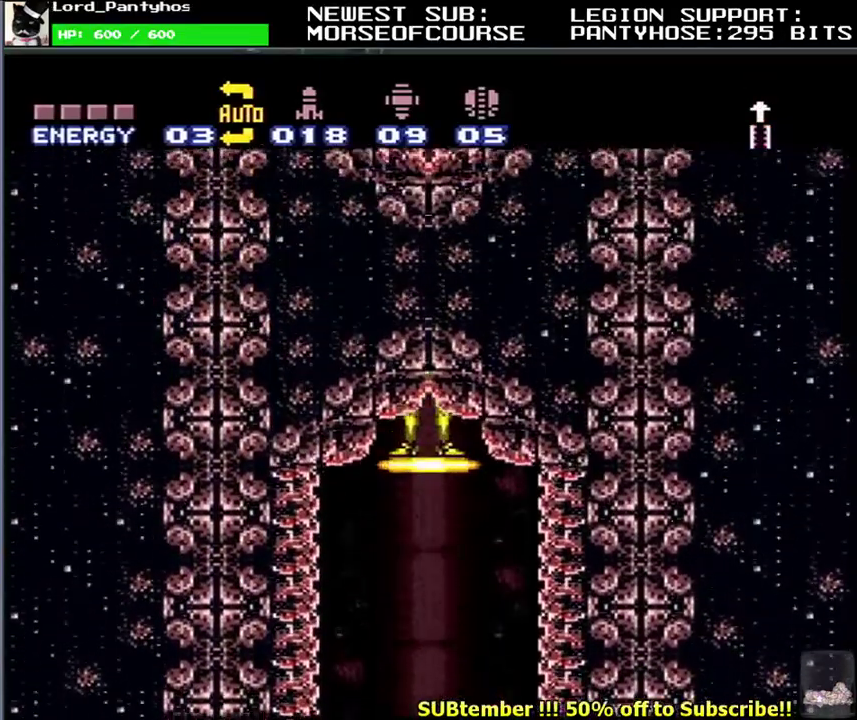
{"buttons": [], "events": []}
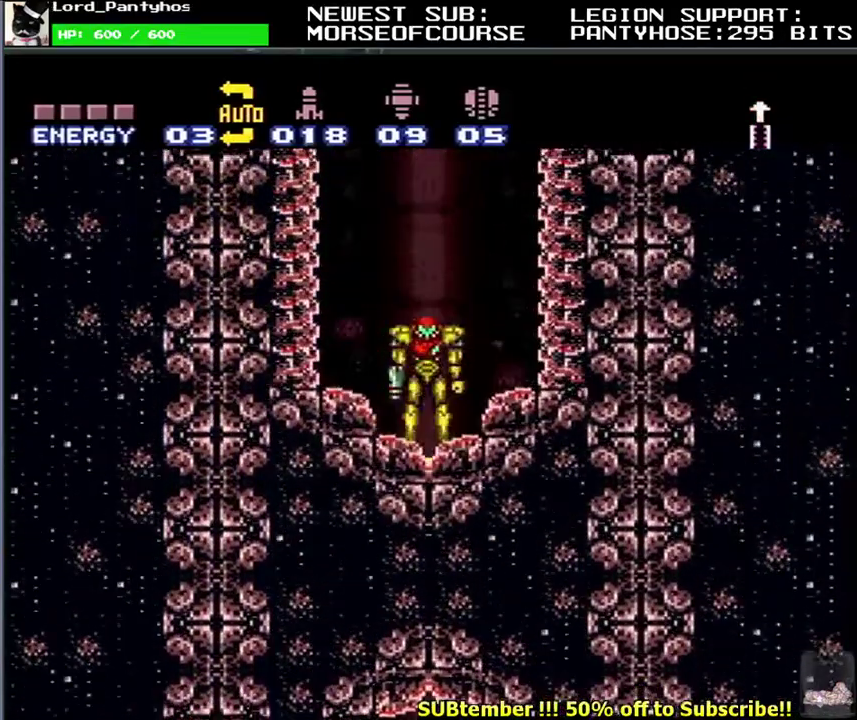
{"buttons": [], "events": []}
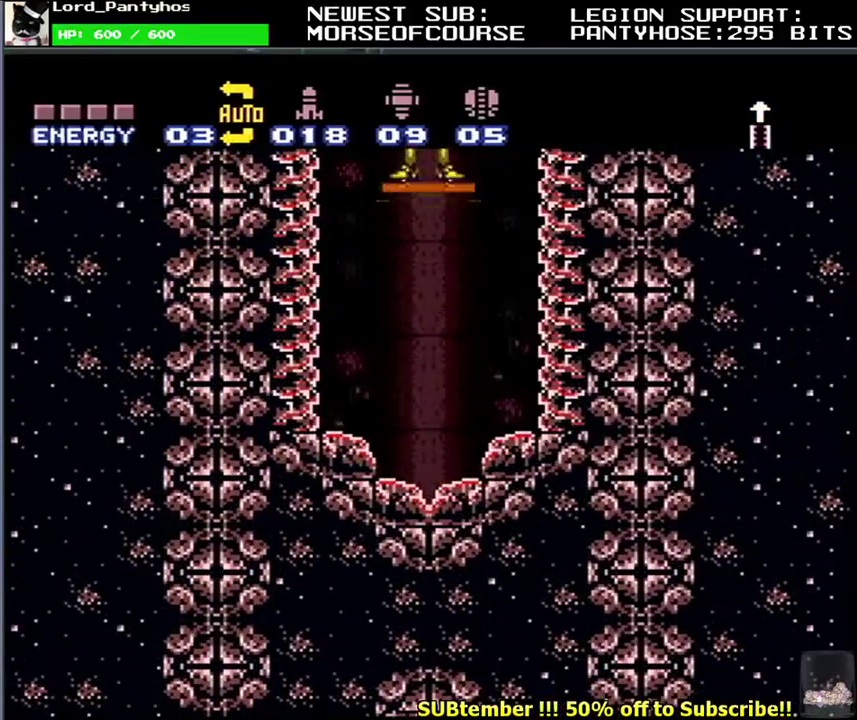
{"buttons": [], "events": []}
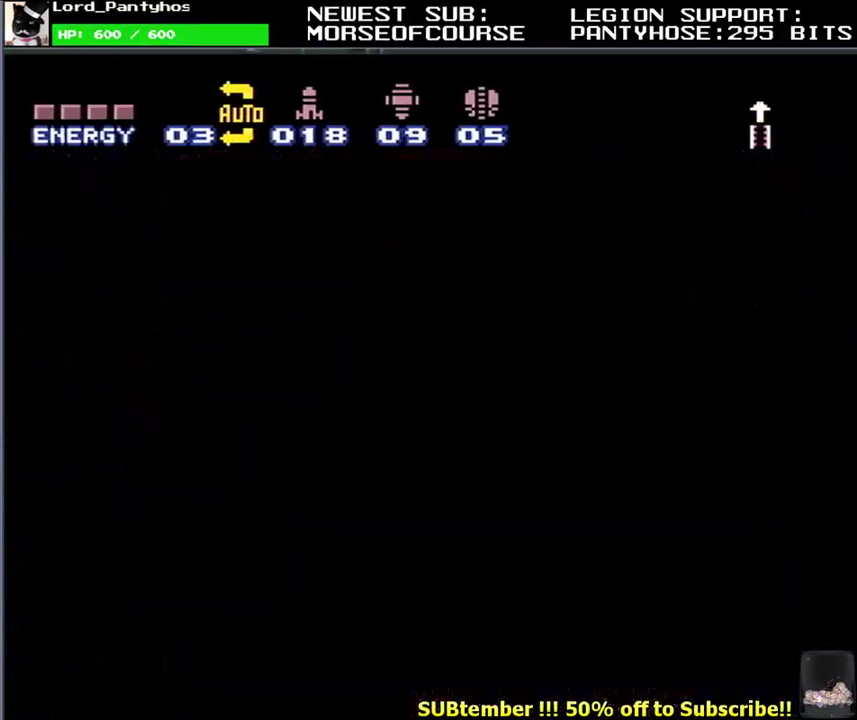
{"buttons": [], "events": []}
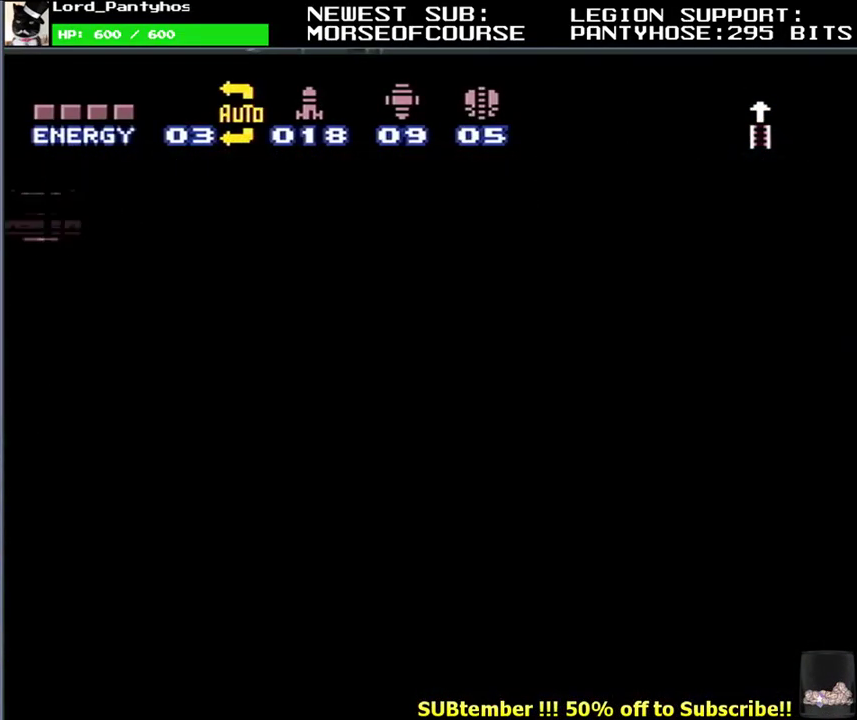
{"buttons": [], "events": []}
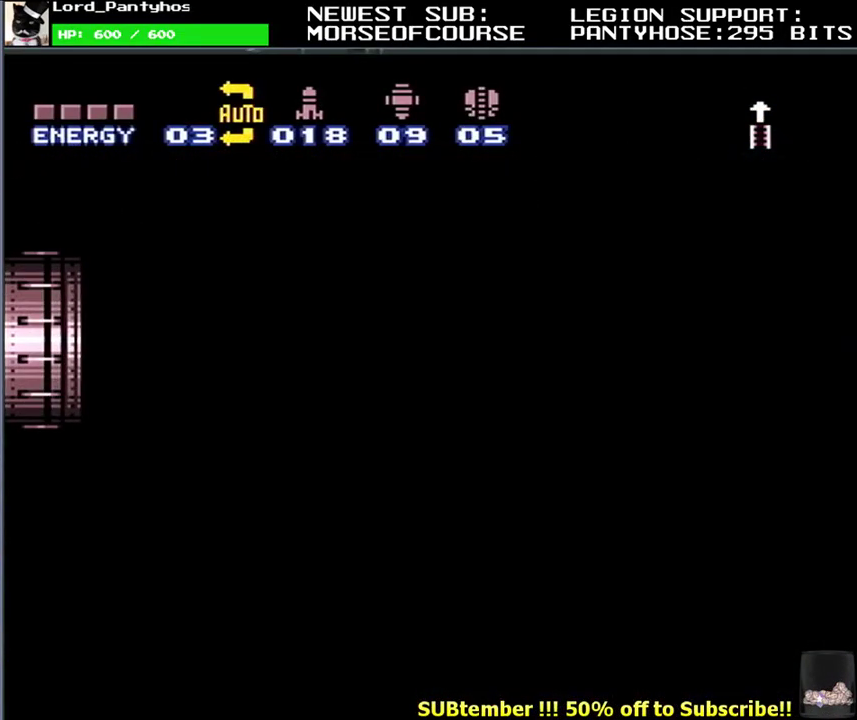
{"buttons": [], "events": []}
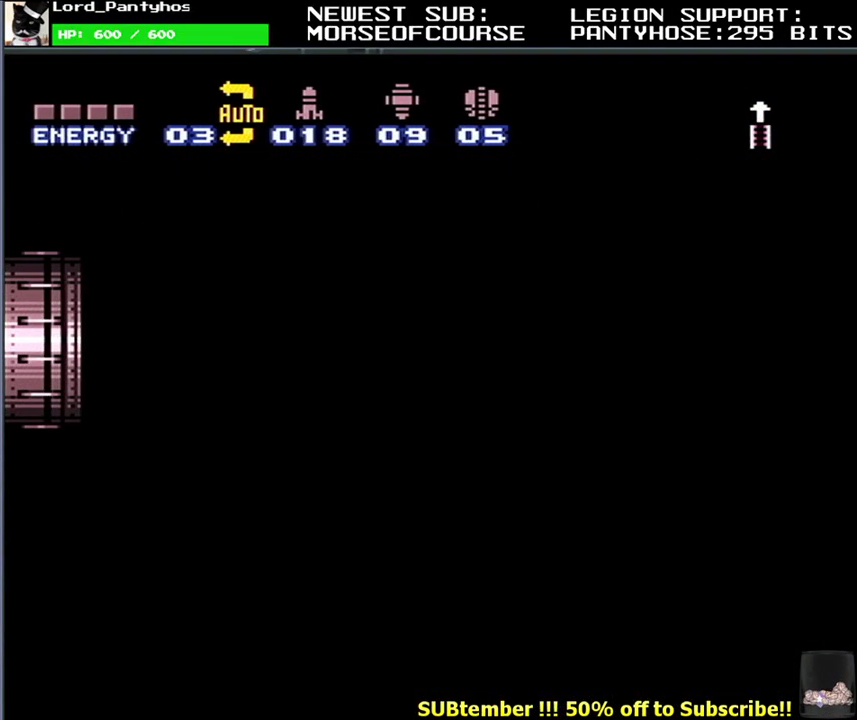
{"buttons": [], "events": []}
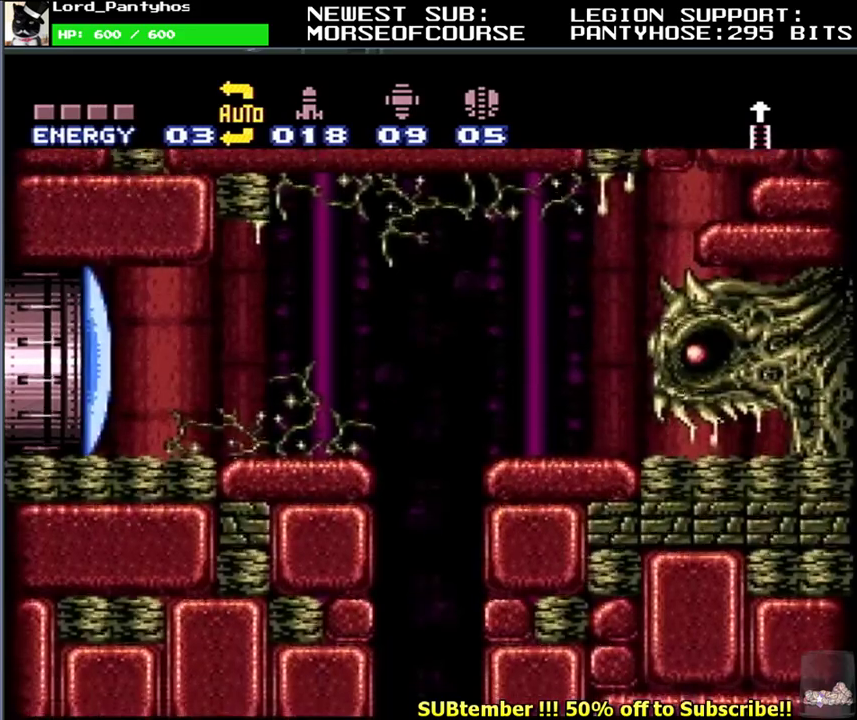
{"buttons": ["L1", "DPAD_LEFT"], "events": [[150, "L1", "down"], [450, "DPAD_LEFT", "down"]]}
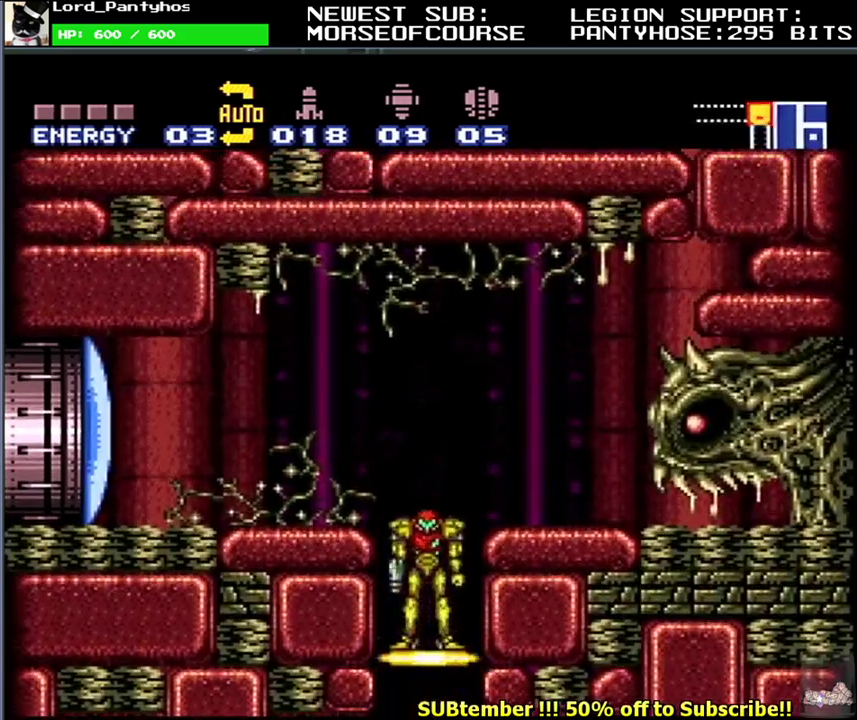
{"buttons": ["Y", "L1", "DPAD_LEFT"], "events": [[300, "Y", "down"], [383, "Y", "up"], [433, "Y", "down"]]}
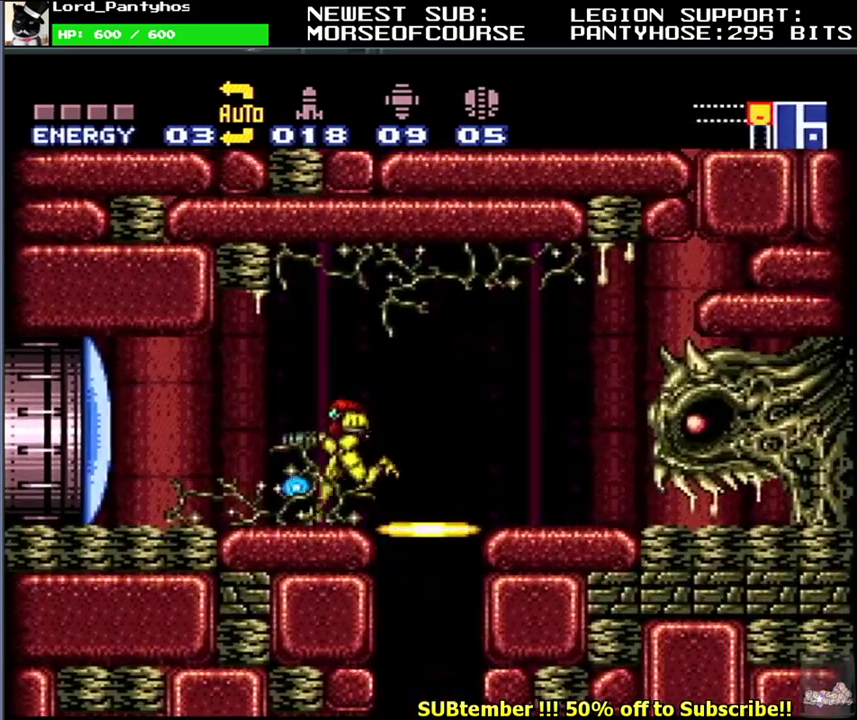
{"buttons": ["L1", "DPAD_LEFT"], "events": [[183, "Y", "up"]]}
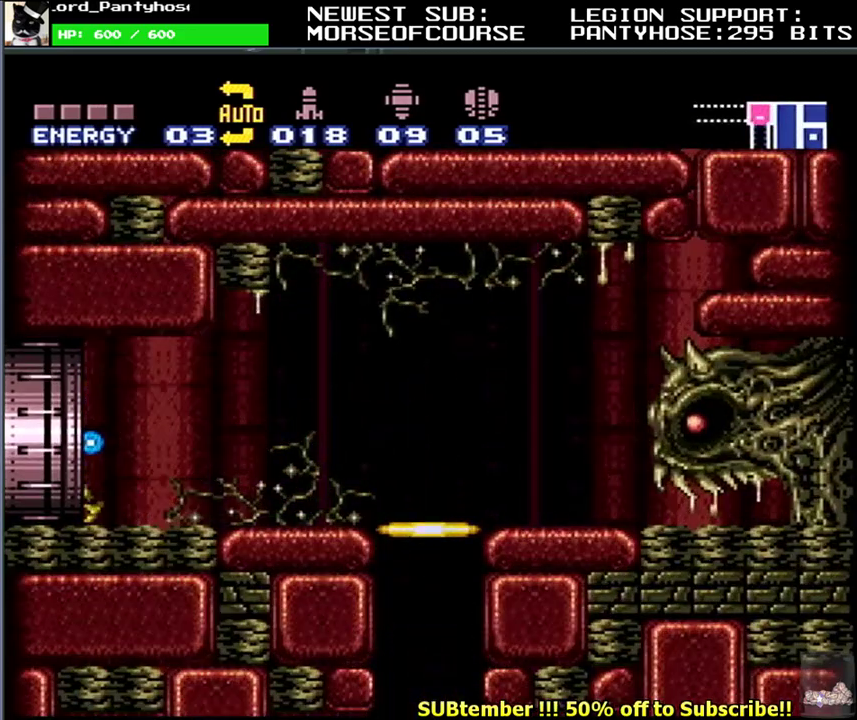
{"buttons": ["L1", "DPAD_LEFT"], "events": []}
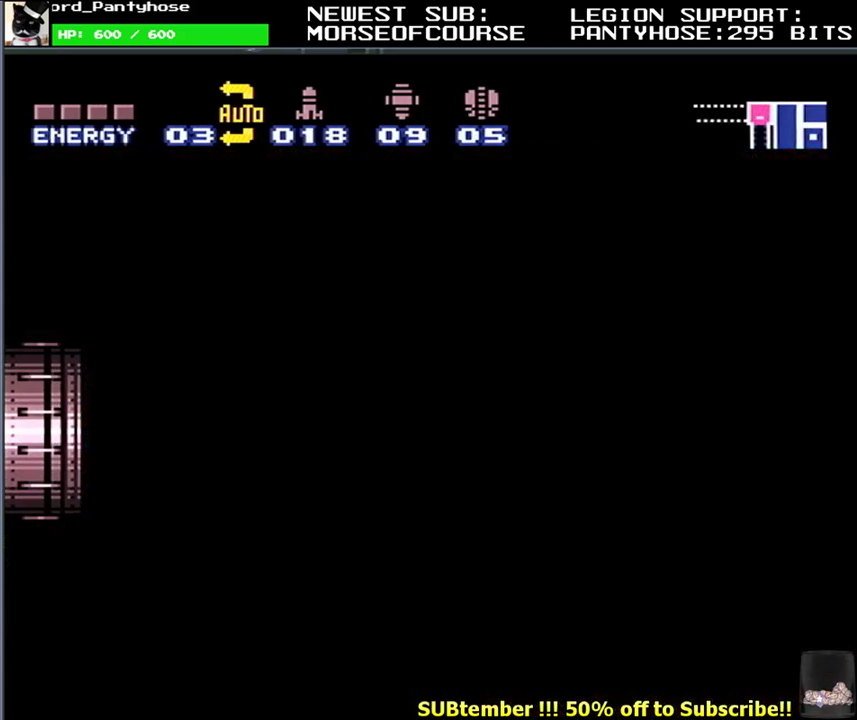
{"buttons": ["L1", "DPAD_LEFT"], "events": []}
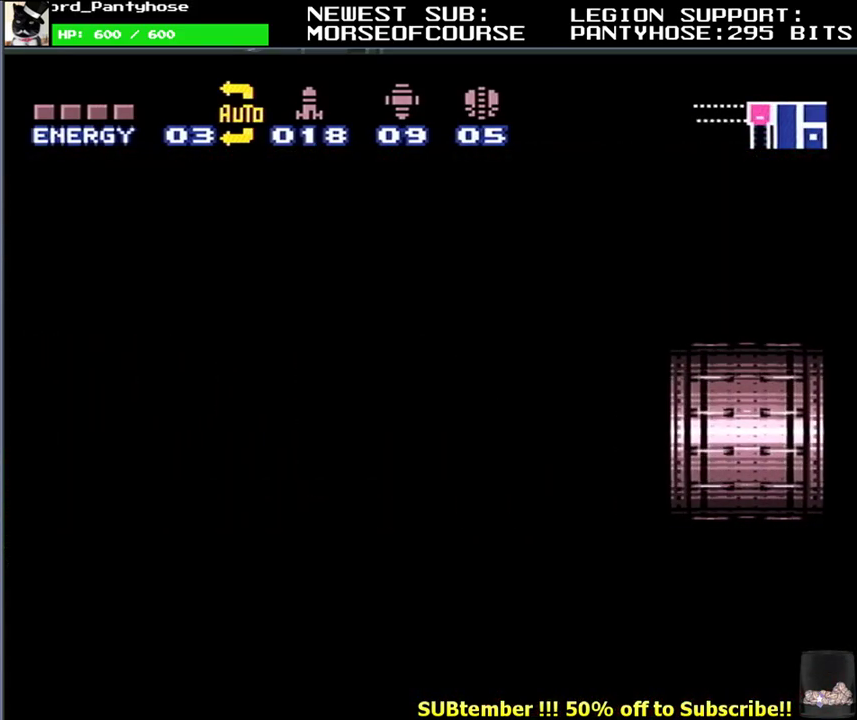
{"buttons": ["Y", "L1", "DPAD_LEFT"], "events": [[467, "Y", "down"]]}
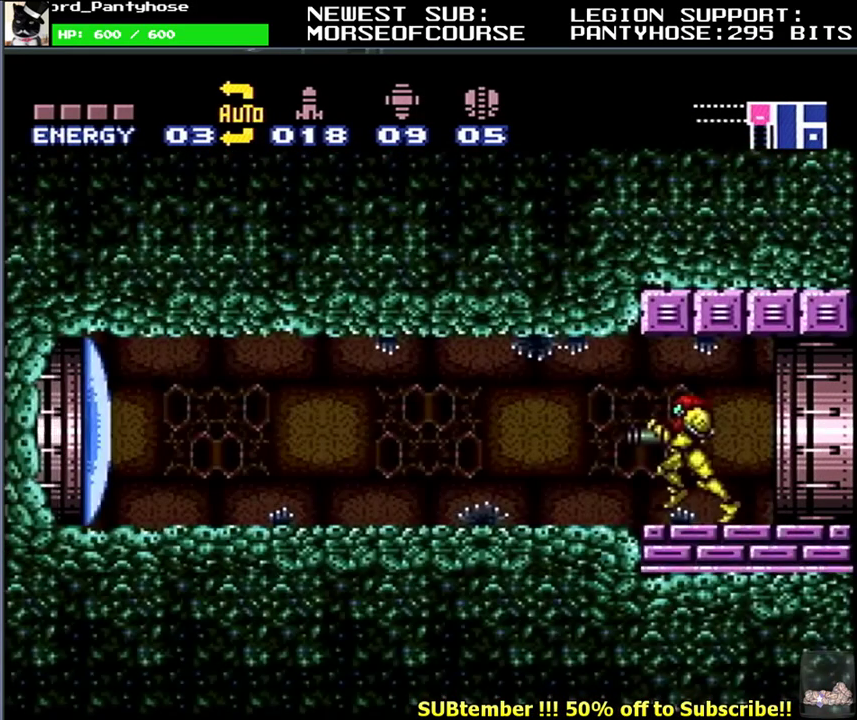
{"buttons": ["Y", "L1", "DPAD_LEFT"], "events": [[17, "Y", "up"], [83, "Y", "down"], [150, "Y", "up"], [217, "Y", "down"], [283, "Y", "up"], [350, "Y", "down"], [400, "Y", "up"], [467, "Y", "down"]]}
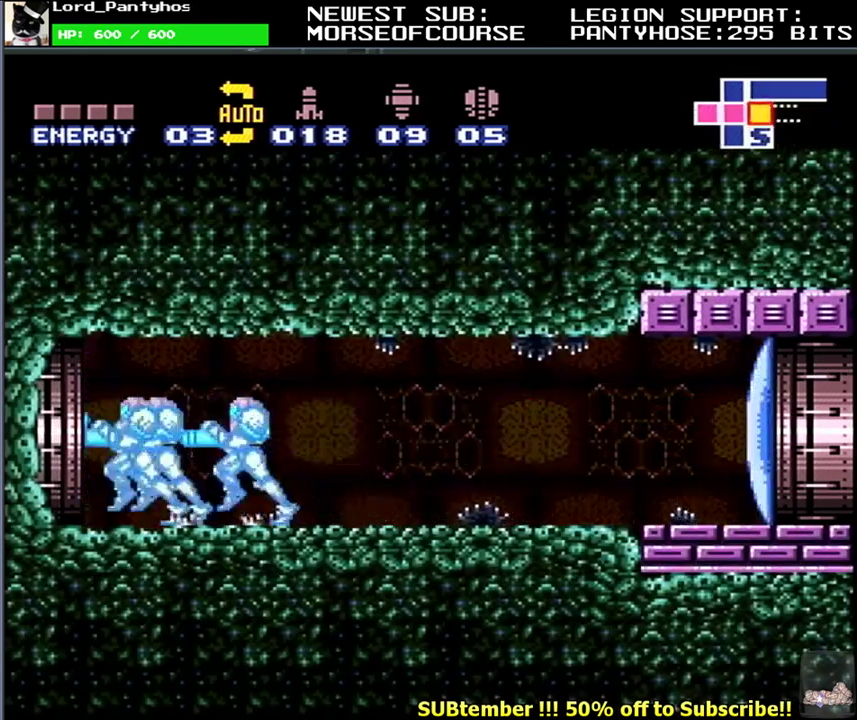
{"buttons": ["L1", "DPAD_LEFT"], "events": [[83, "Y", "up"]]}
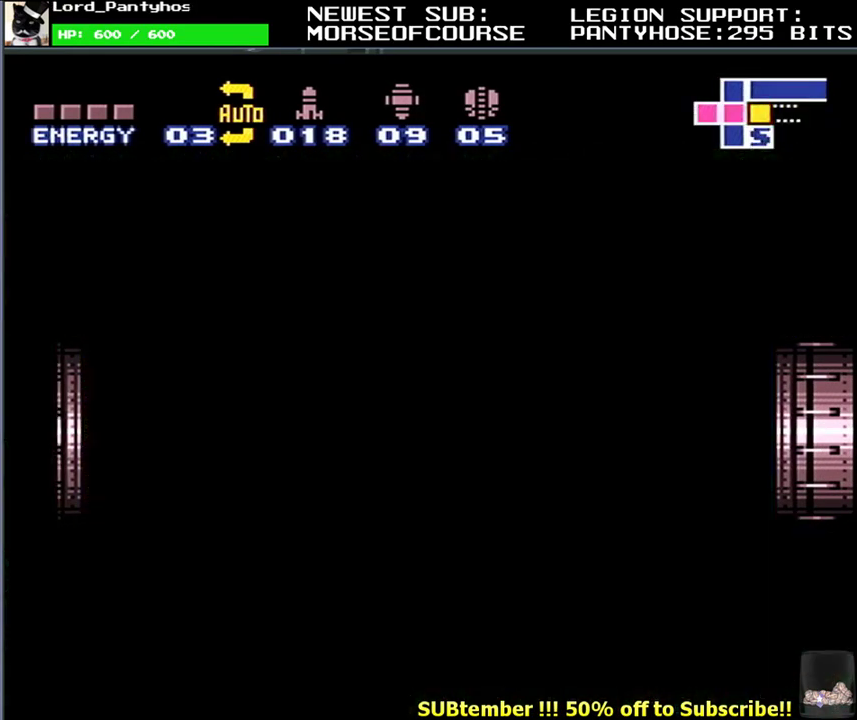
{"buttons": ["L1", "DPAD_LEFT"], "events": []}
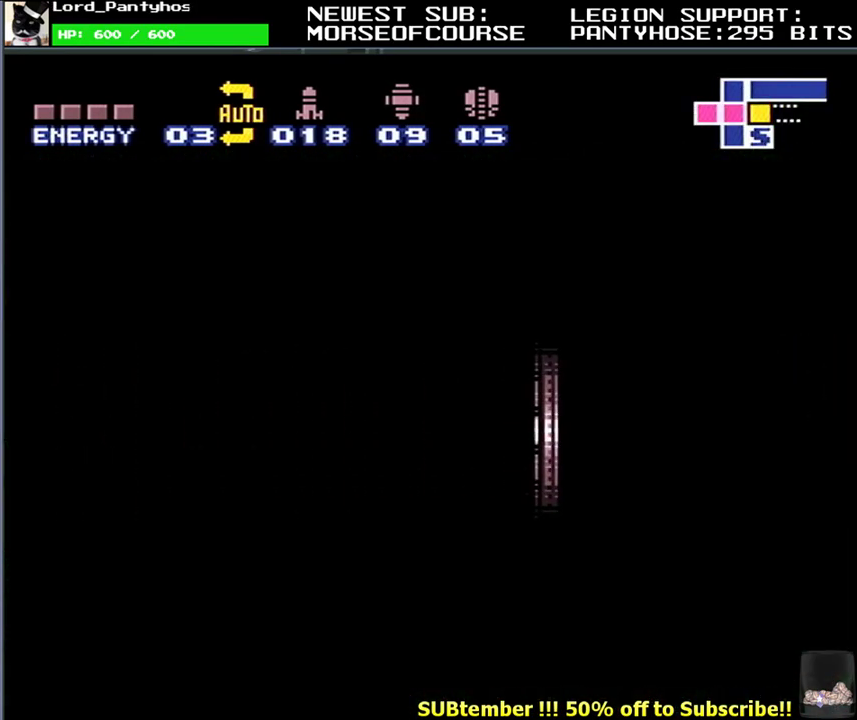
{"buttons": ["L1", "DPAD_LEFT"], "events": []}